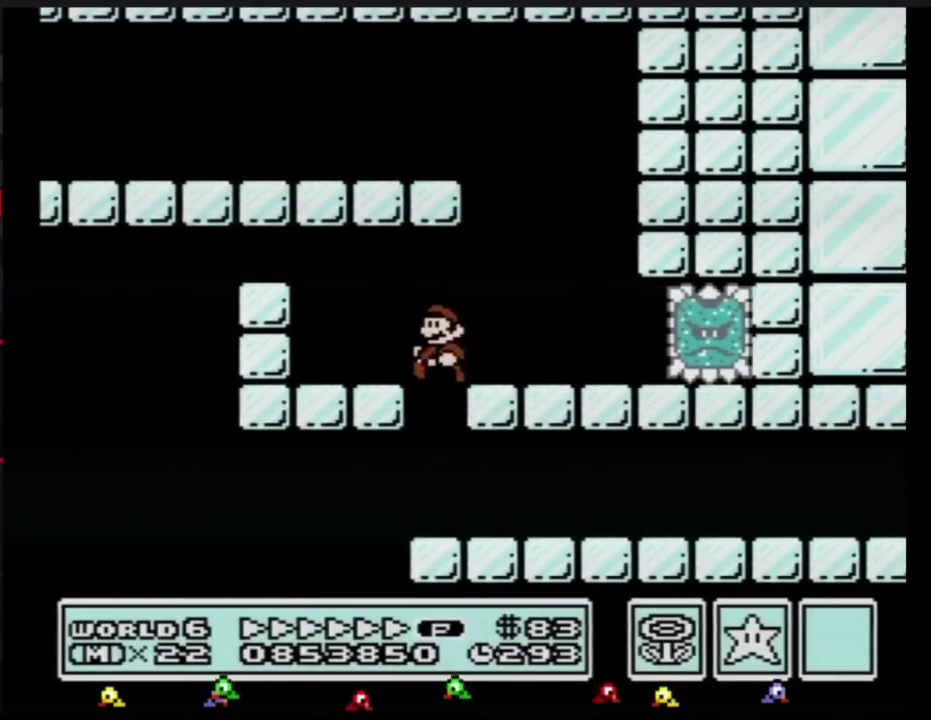
Gameplay with a controller (Nintendo layout); each line is a JSON object with the inputs held at the frame after it. "events" lists button and stick changes between this image and that frame as [ms after this image, input, new state], when the widget could be followed in between. Not read: L3 R3.
{"buttons": ["B", "DPAD_RIGHT"], "events": [[134, "DPAD_LEFT", "up"], [134, "DPAD_RIGHT", "down"]]}
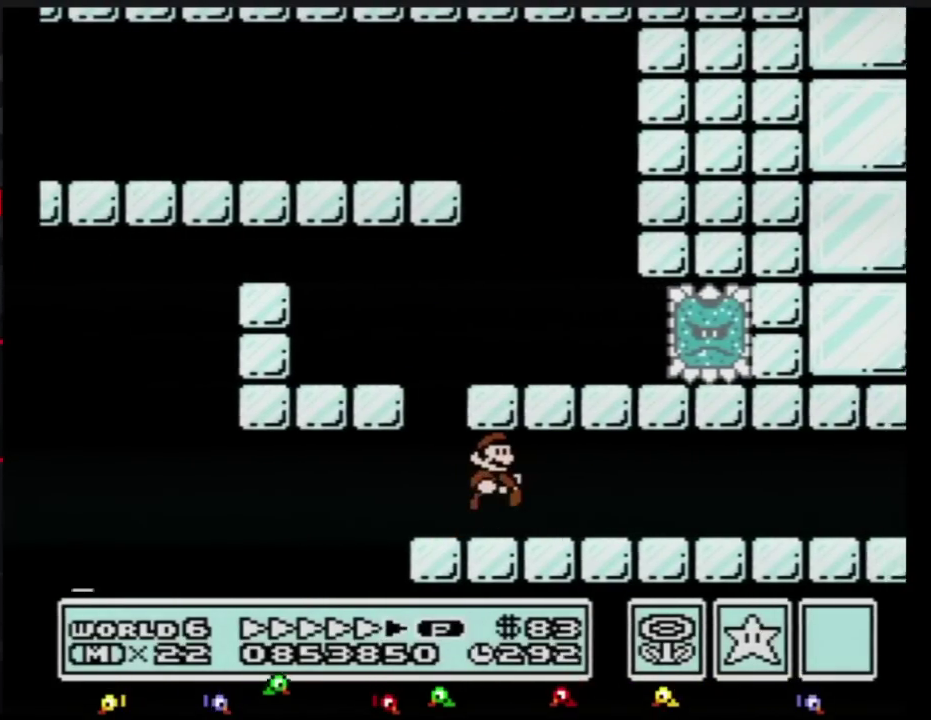
{"buttons": ["B", "DPAD_RIGHT"], "events": [[50, "A", "down"], [133, "A", "up"]]}
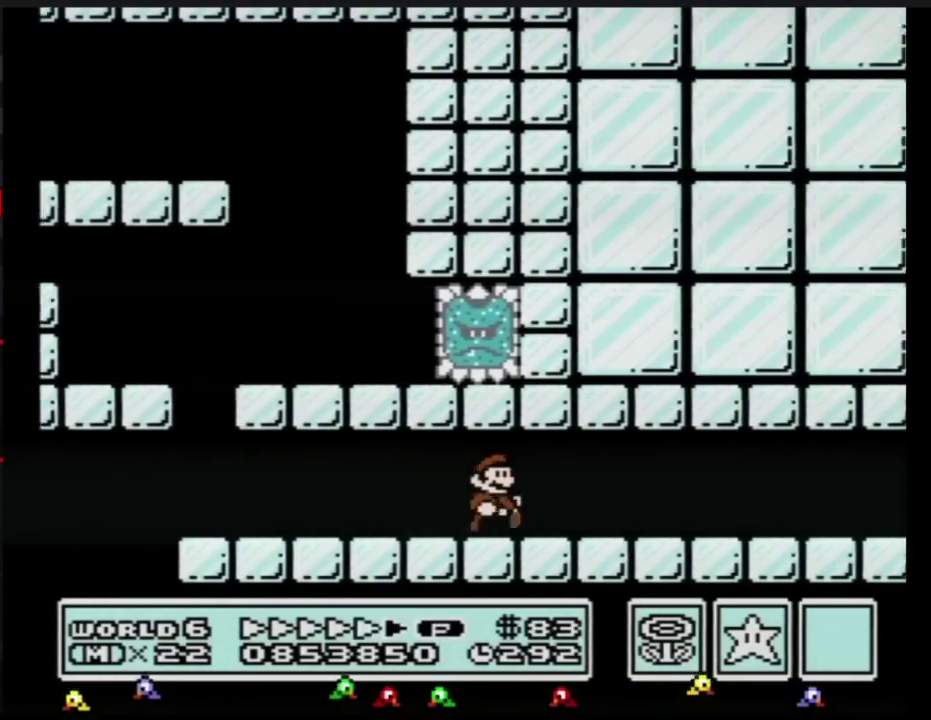
{"buttons": ["B", "DPAD_RIGHT"], "events": []}
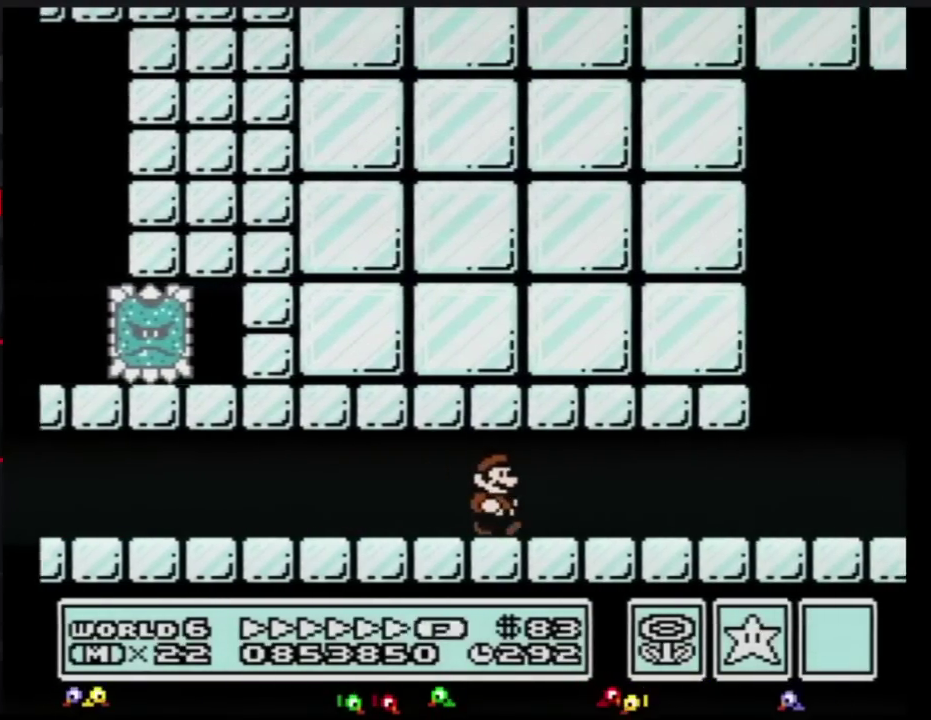
{"buttons": ["A", "B", "DPAD_RIGHT"], "events": [[350, "DPAD_DOWN", "down"], [367, "DPAD_RIGHT", "up"], [400, "A", "down"], [500, "DPAD_DOWN", "up"], [500, "DPAD_RIGHT", "down"]]}
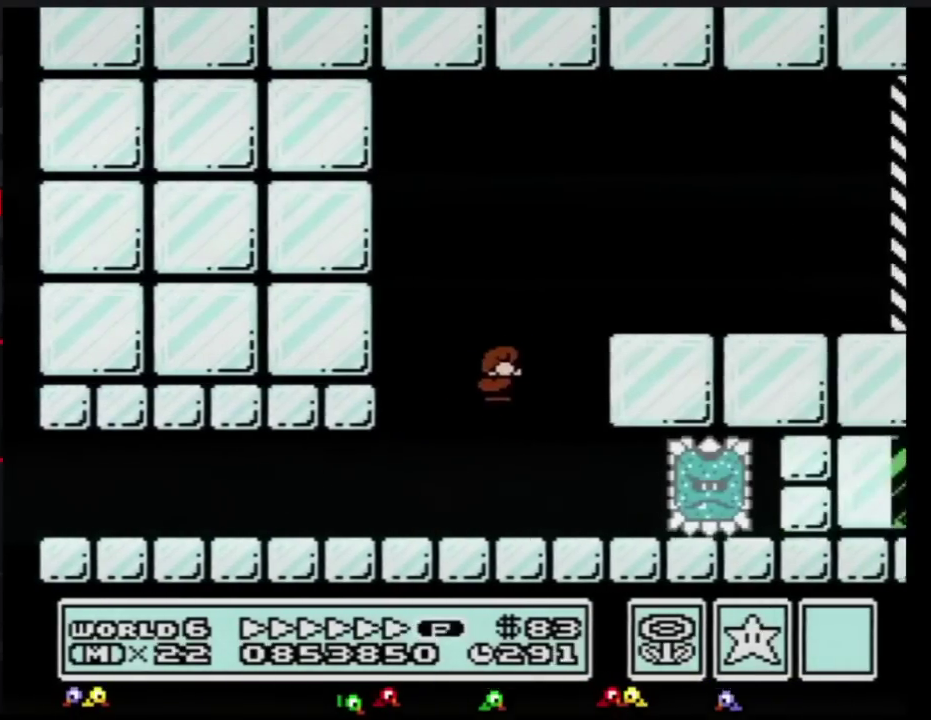
{"buttons": ["B", "DPAD_RIGHT"], "events": [[251, "A", "up"]]}
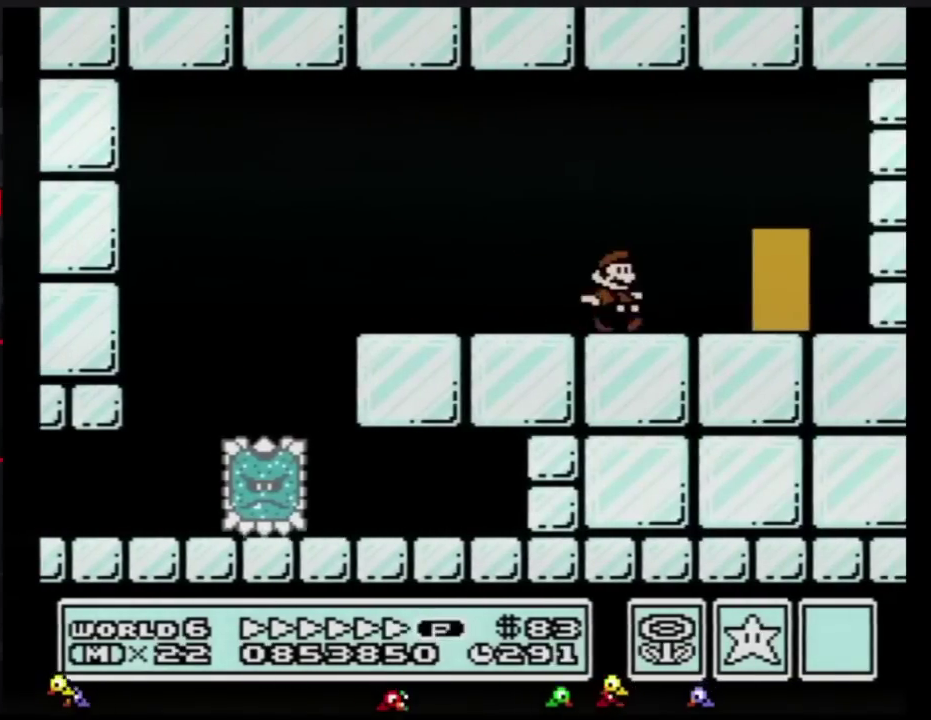
{"buttons": ["B", "DPAD_RIGHT"], "events": [[250, "DPAD_RIGHT", "up"], [334, "DPAD_UP", "down"], [400, "DPAD_UP", "up"], [500, "DPAD_RIGHT", "down"]]}
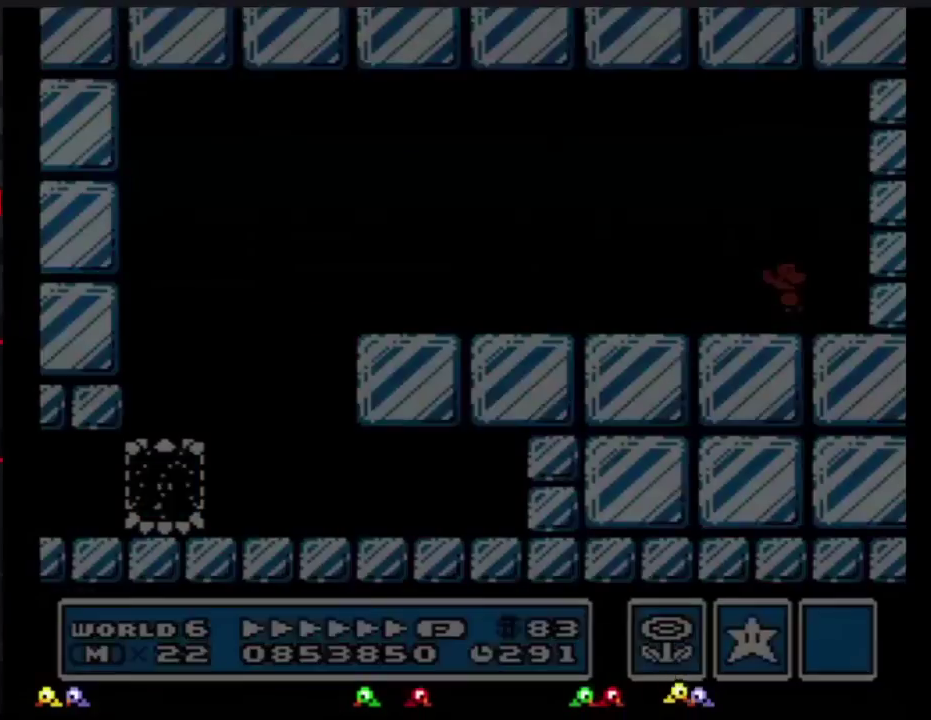
{"buttons": ["B", "DPAD_RIGHT"], "events": []}
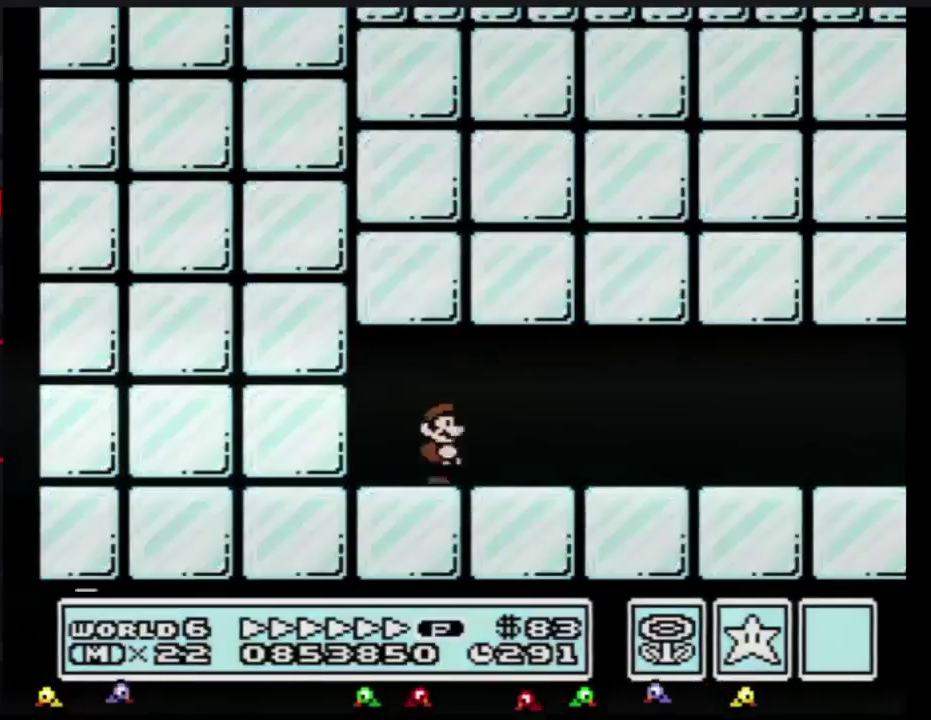
{"buttons": ["B", "DPAD_RIGHT"], "events": []}
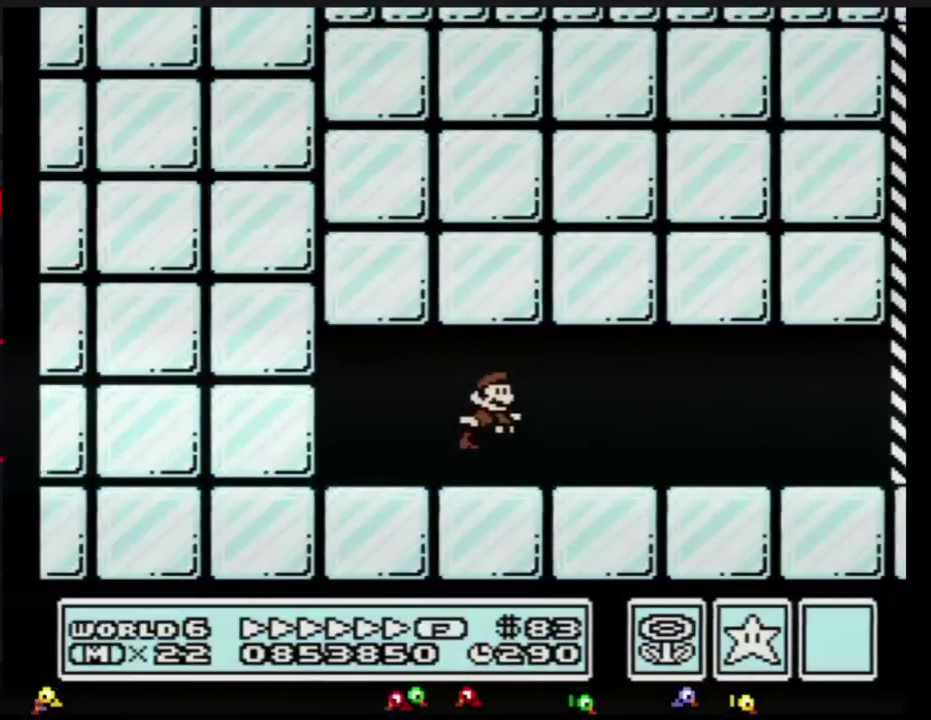
{"buttons": ["B", "DPAD_RIGHT"], "events": []}
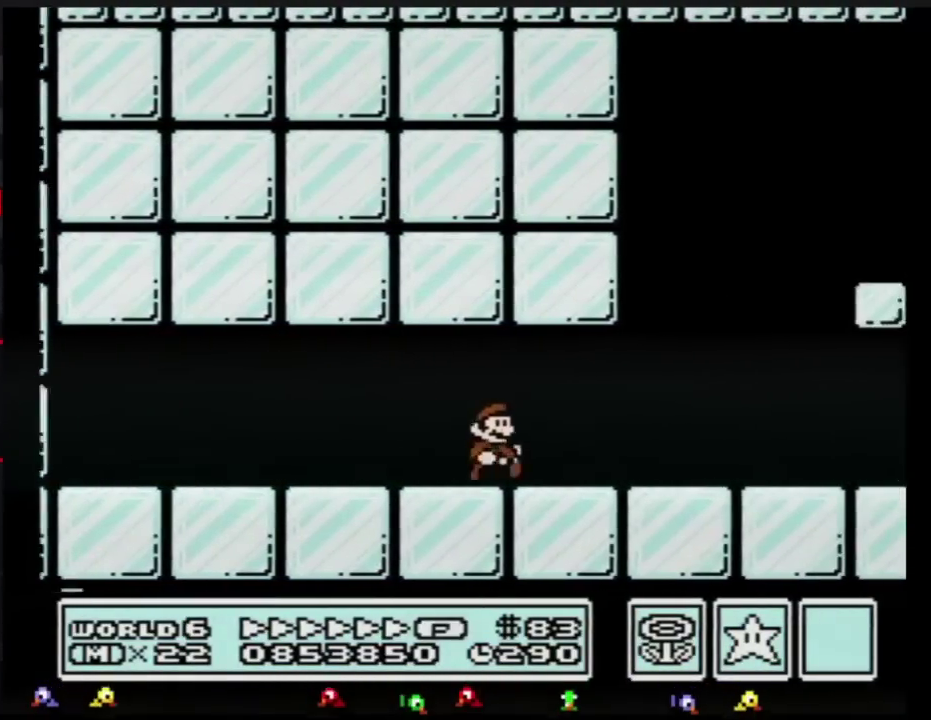
{"buttons": ["B", "DPAD_RIGHT"], "events": []}
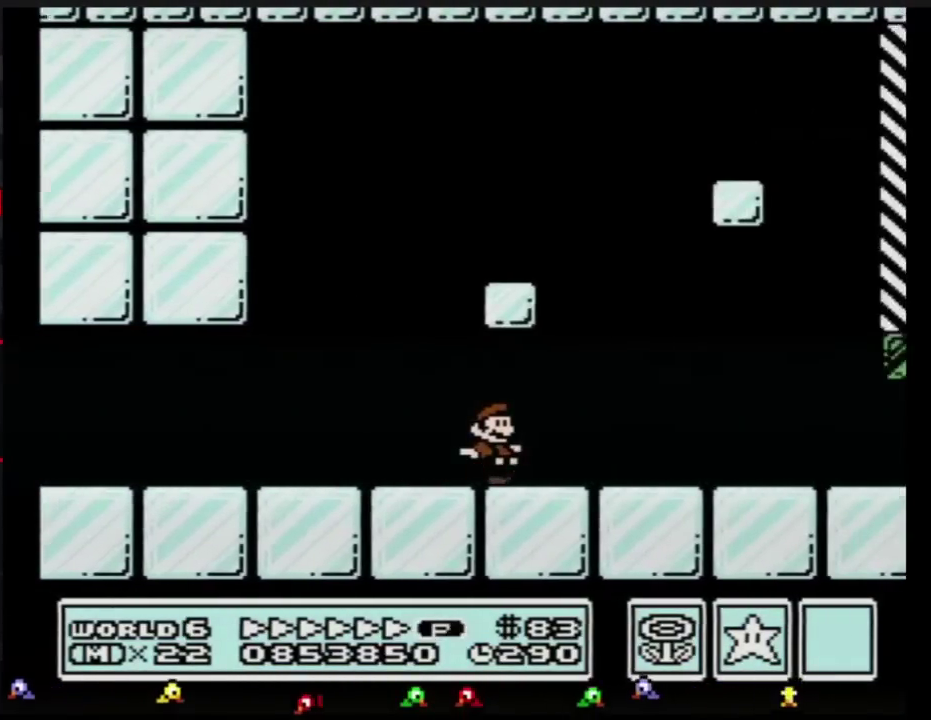
{"buttons": ["B", "DPAD_RIGHT"], "events": []}
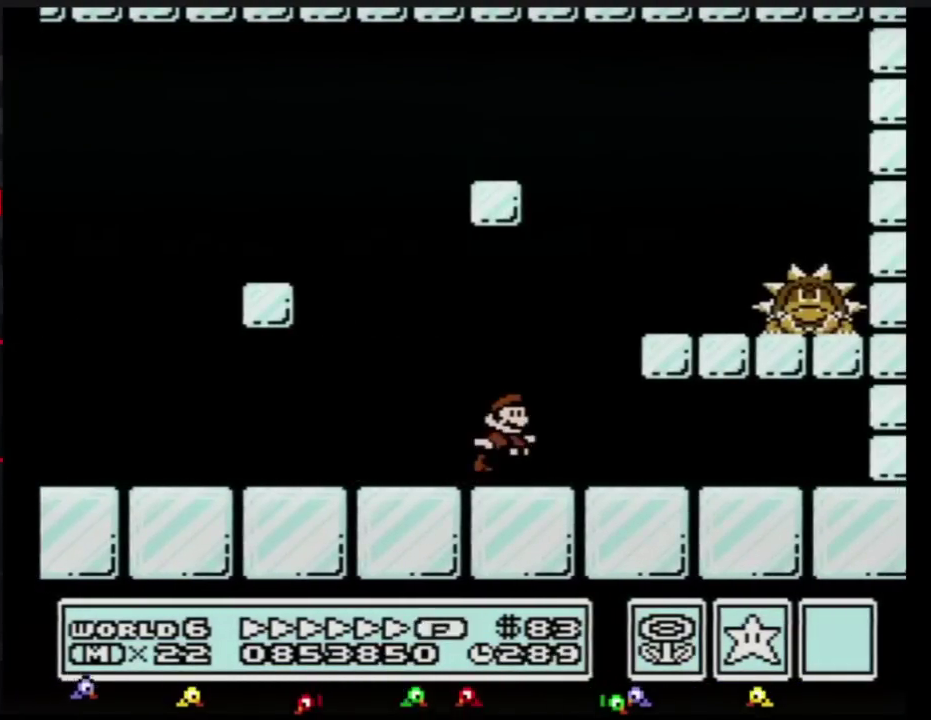
{"buttons": ["B", "DPAD_RIGHT"], "events": [[67, "A", "down"], [351, "A", "up"]]}
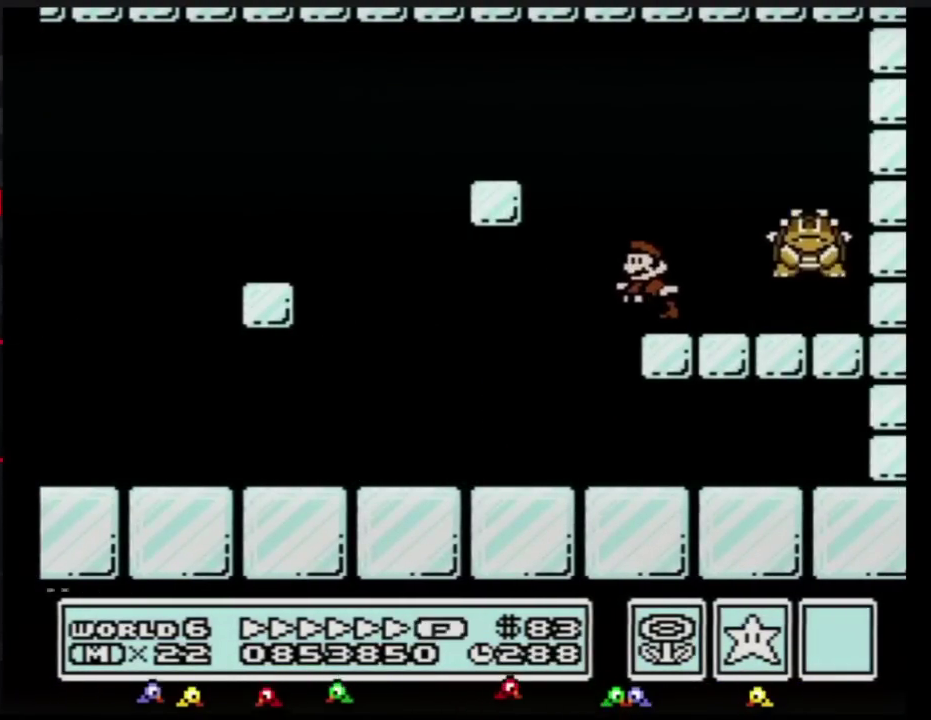
{"buttons": ["B"], "events": [[16, "DPAD_RIGHT", "up"], [33, "DPAD_LEFT", "down"], [167, "A", "down"], [200, "DPAD_LEFT", "up"], [200, "DPAD_RIGHT", "down"], [233, "A", "up"], [367, "DPAD_RIGHT", "up"]]}
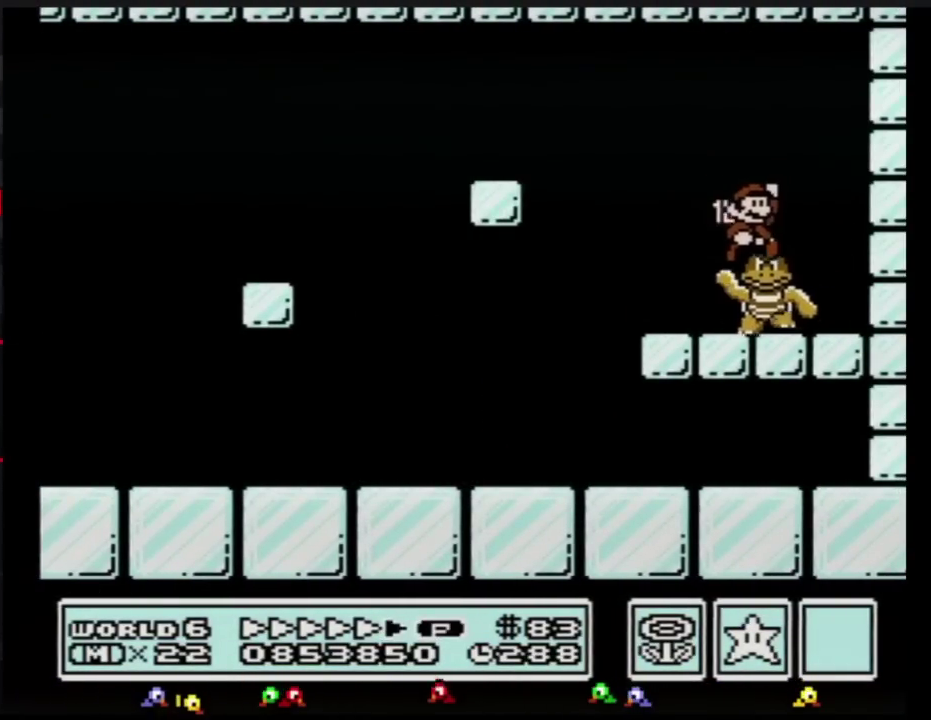
{"buttons": ["B"], "events": [[50, "DPAD_RIGHT", "down"], [317, "DPAD_RIGHT", "up"]]}
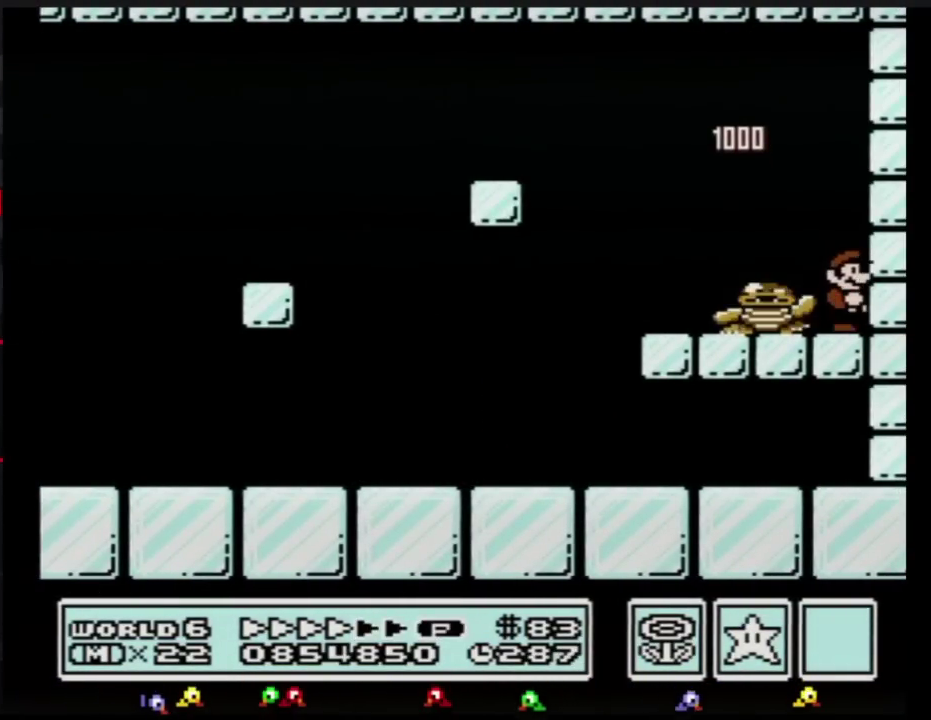
{"buttons": ["B", "DPAD_LEFT"], "events": [[467, "DPAD_LEFT", "down"]]}
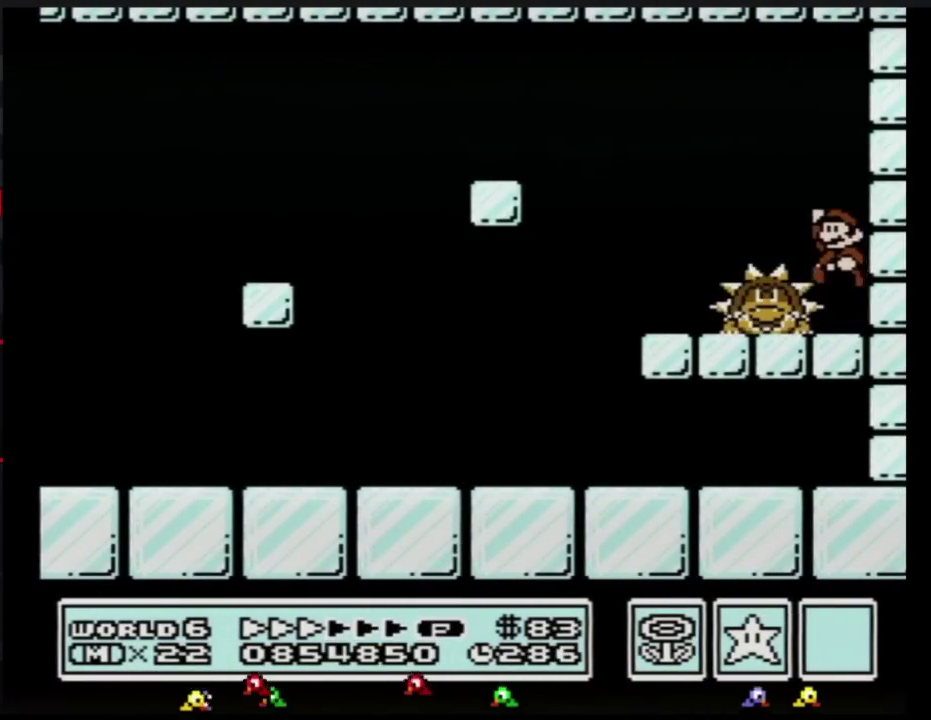
{"buttons": ["B", "DPAD_RIGHT"], "events": [[17, "A", "down"], [17, "DPAD_UP", "down"], [67, "DPAD_UP", "up"], [150, "A", "up"], [267, "DPAD_LEFT", "up"], [301, "DPAD_RIGHT", "down"]]}
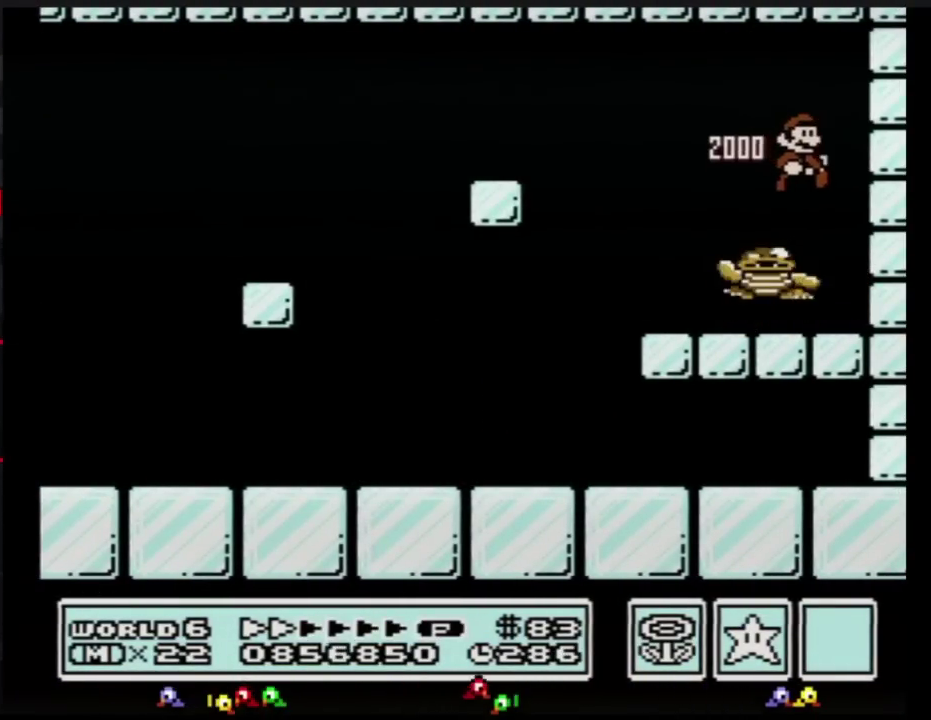
{"buttons": ["B"], "events": [[300, "DPAD_RIGHT", "up"]]}
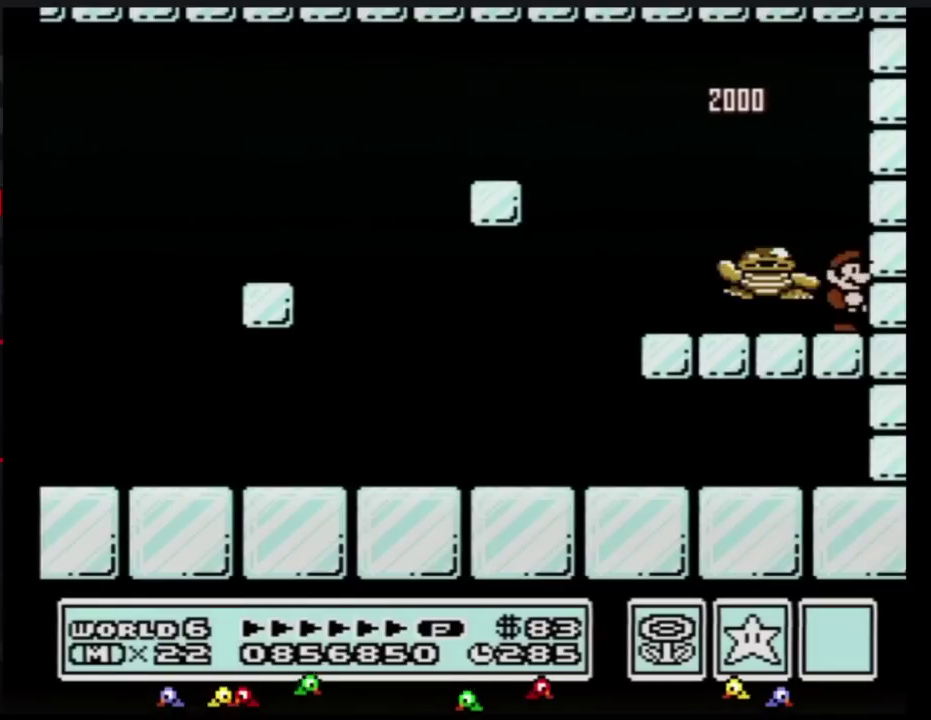
{"buttons": ["B", "DPAD_LEFT"], "events": [[301, "DPAD_LEFT", "down"], [401, "A", "down"], [501, "A", "up"]]}
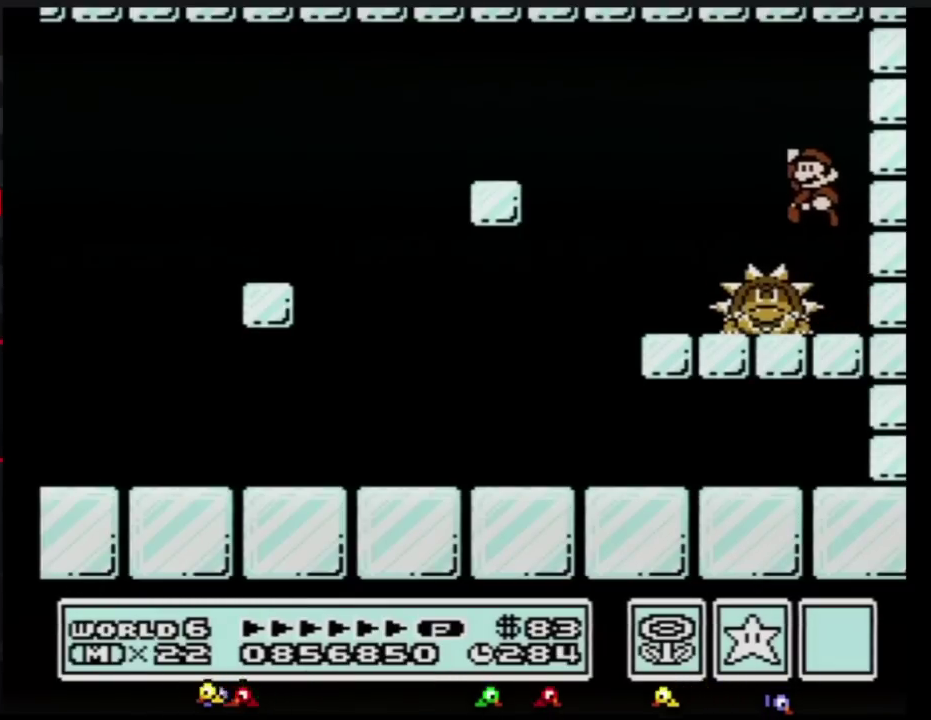
{"buttons": ["DPAD_RIGHT"], "events": [[217, "DPAD_LEFT", "up"], [267, "DPAD_RIGHT", "down"], [367, "B", "up"]]}
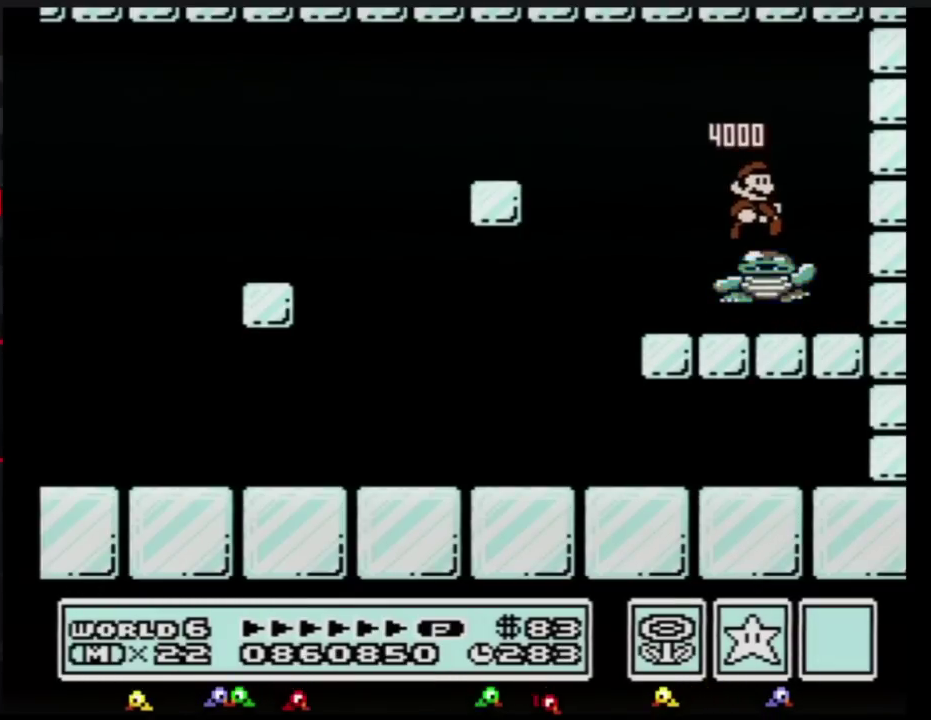
{"buttons": [], "events": [[17, "DPAD_RIGHT", "up"], [367, "DPAD_LEFT", "down"], [434, "DPAD_LEFT", "up"]]}
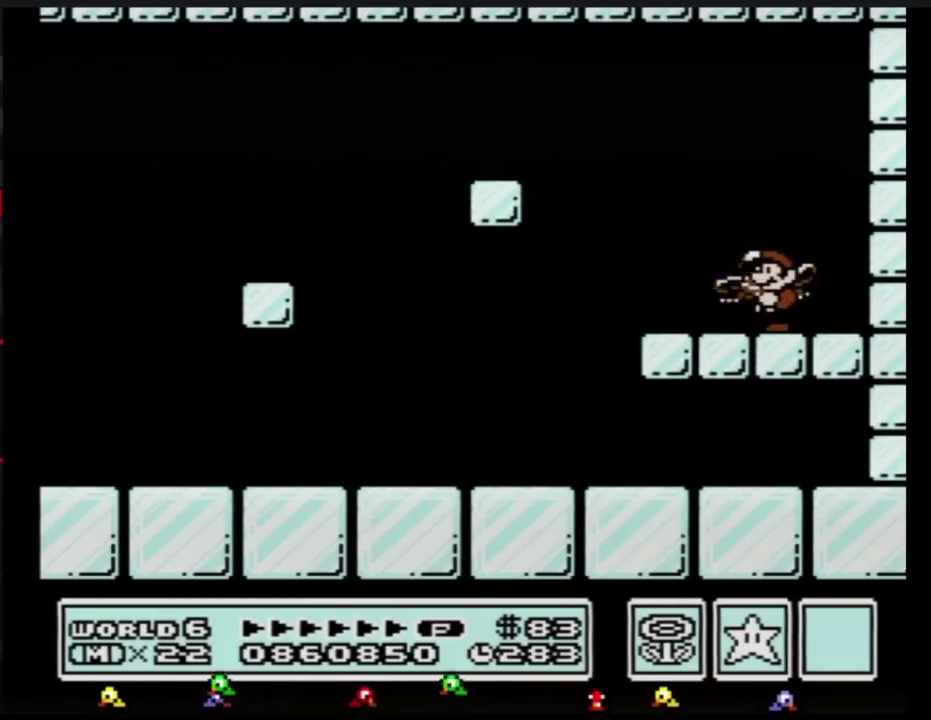
{"buttons": [], "events": []}
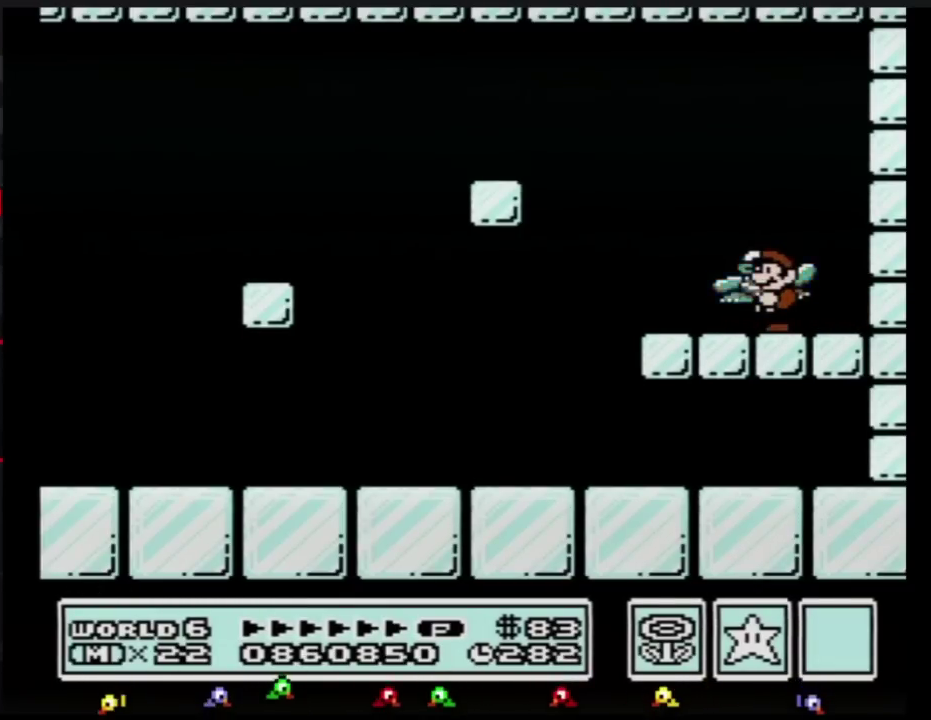
{"buttons": [], "events": []}
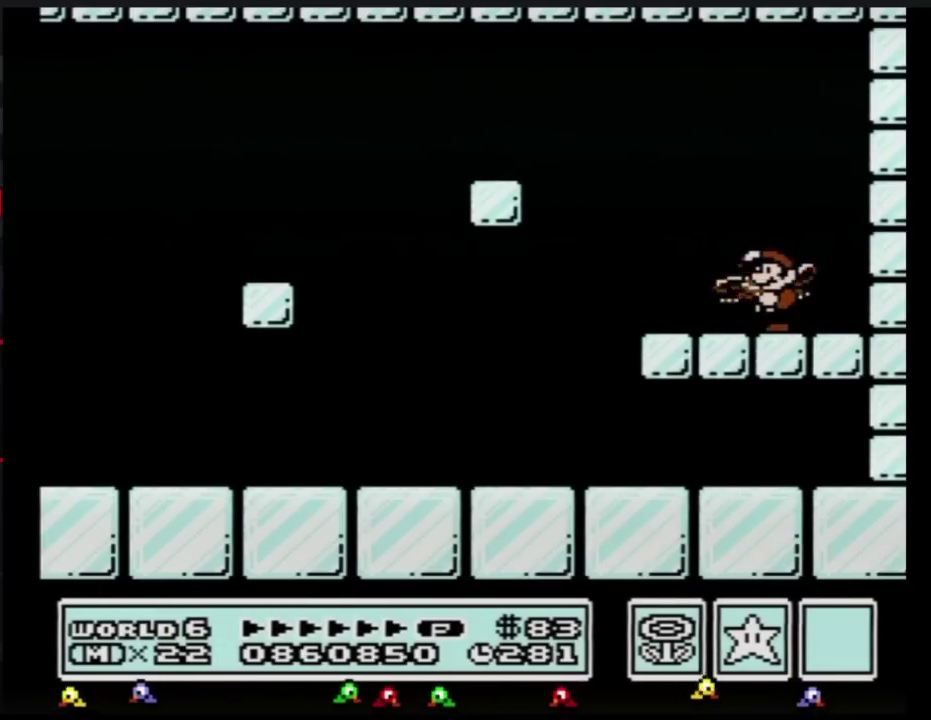
{"buttons": ["A"], "events": [[350, "A", "down"]]}
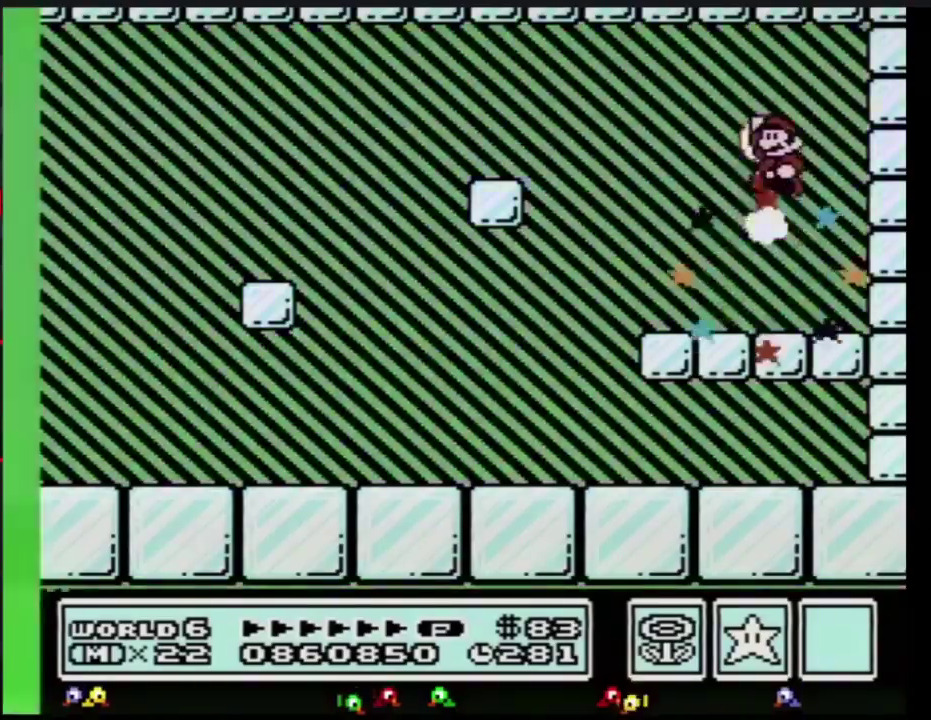
{"buttons": [], "events": [[117, "A", "up"]]}